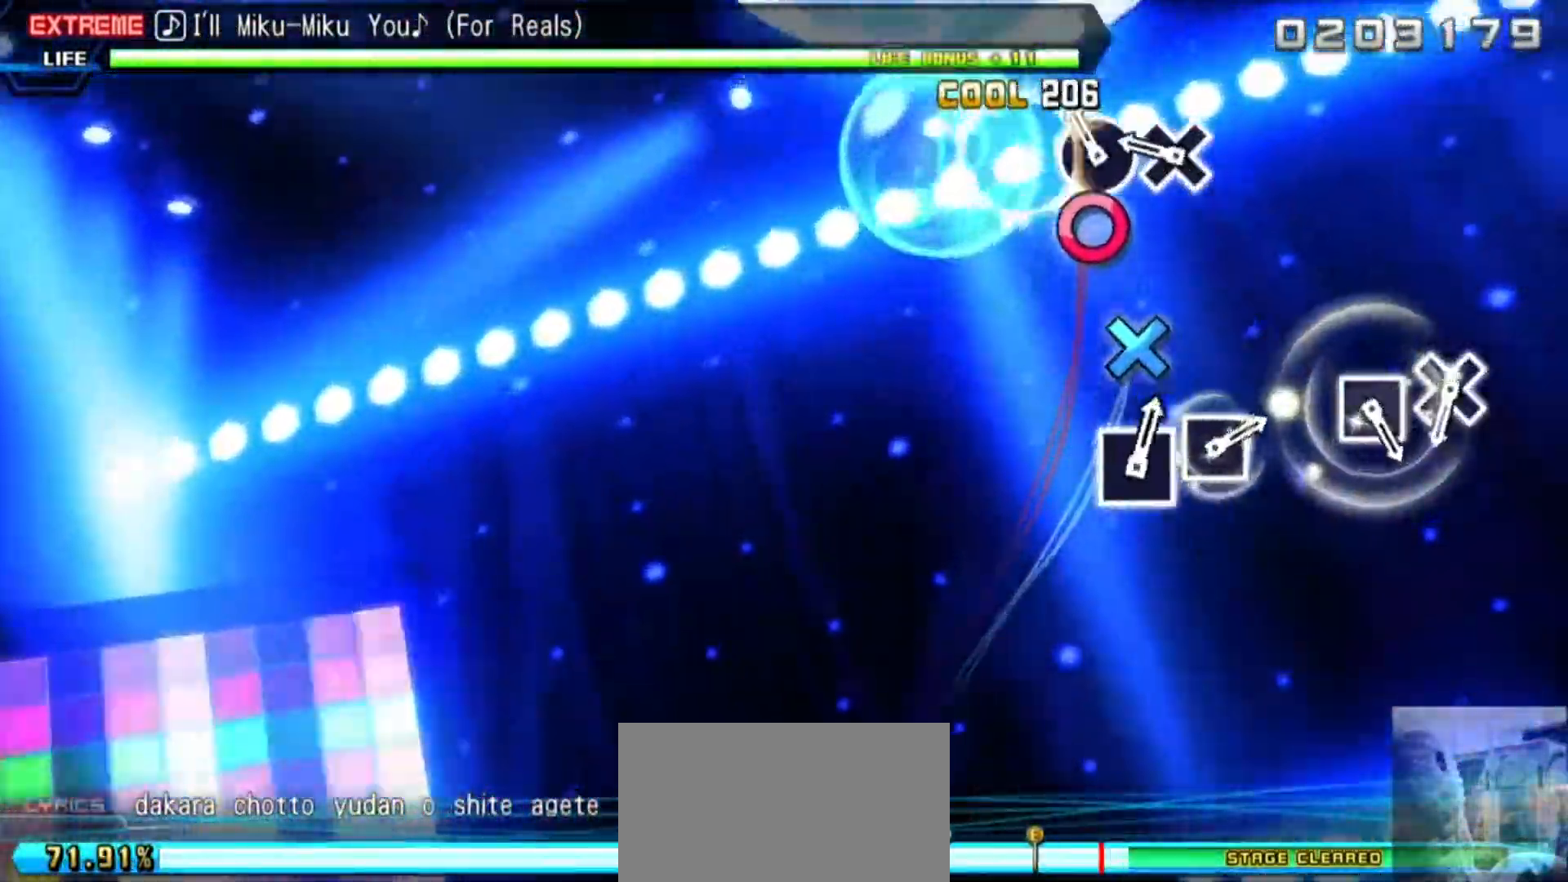
Gameplay with a controller (PlayStation layout); each line is a JSON object with the inputs held at the frame after it. "events" lists button and stick changes between this image and that frame as [ms after this image, input, new state], when the widget could be followed in between. Not read: L3 R3 left_stick right_stick.
{"buttons": ["R2"], "events": [[67, "CIRCLE", "up"], [134, "CIRCLE", "down"], [267, "CIRCLE", "up"], [334, "CROSS", "down"], [467, "CROSS", "up"]]}
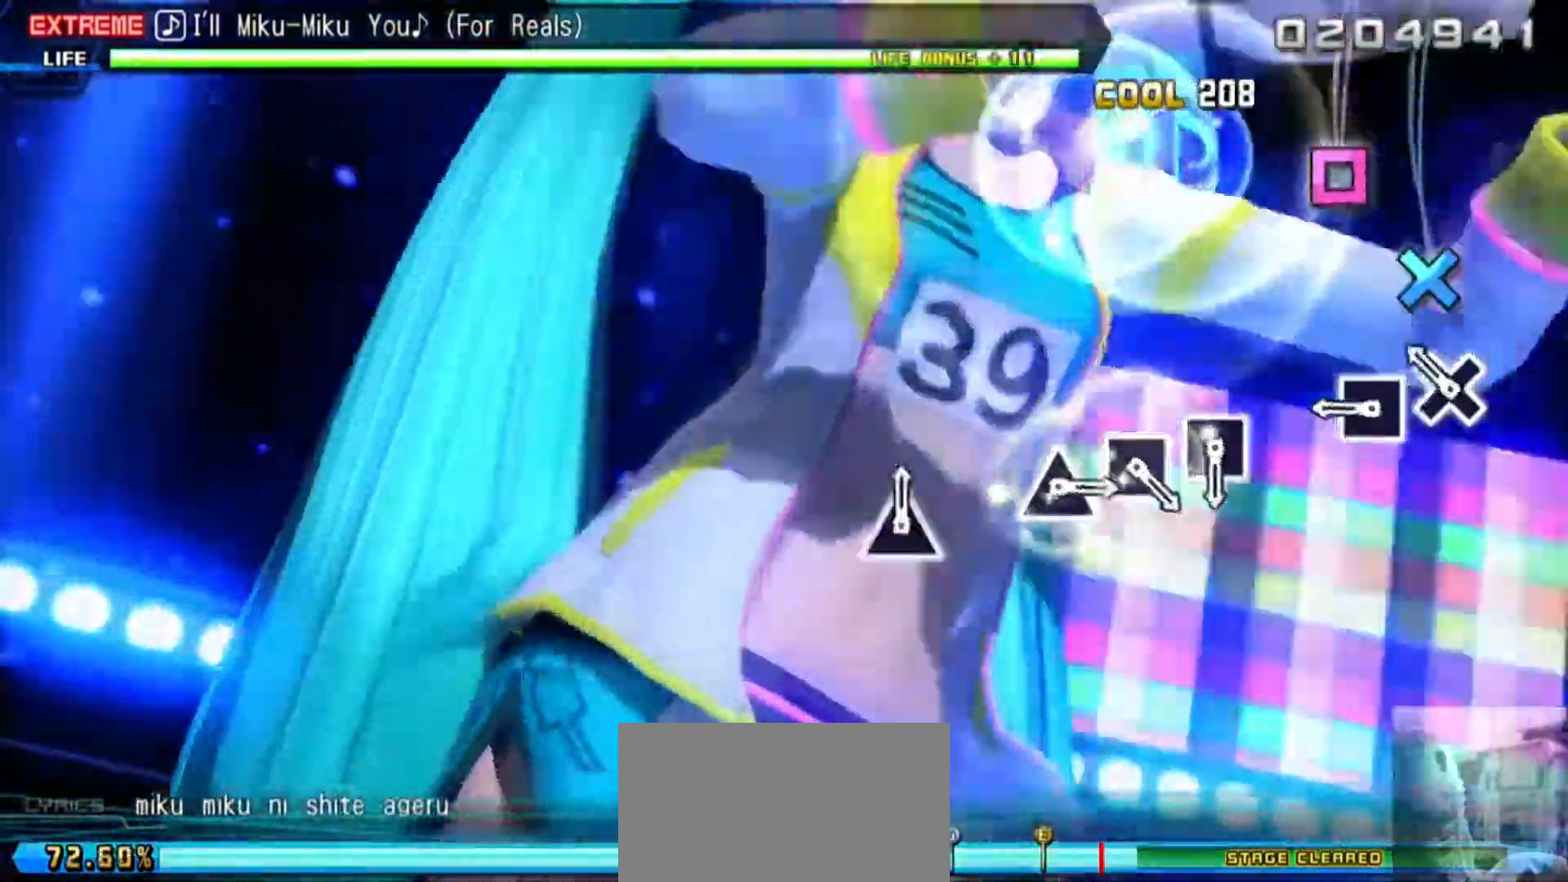
{"buttons": ["R2"], "events": [[200, "CROSS", "down"], [300, "CROSS", "up"], [400, "SQUARE", "down"], [500, "SQUARE", "up"]]}
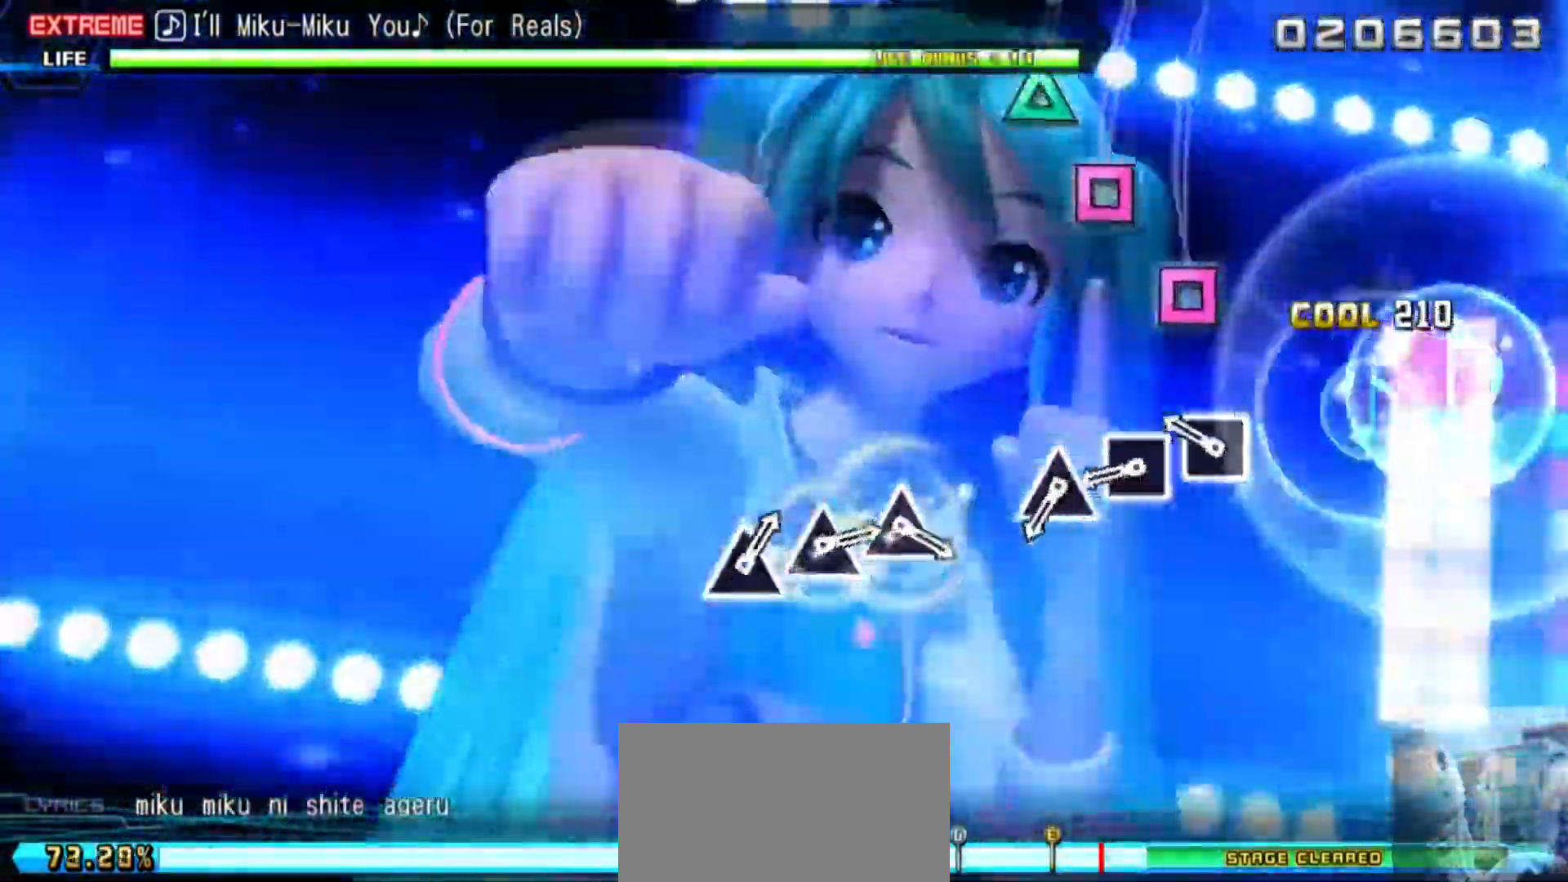
{"buttons": ["SQUARE", "R2"], "events": [[267, "SQUARE", "down"], [367, "SQUARE", "up"], [467, "SQUARE", "down"]]}
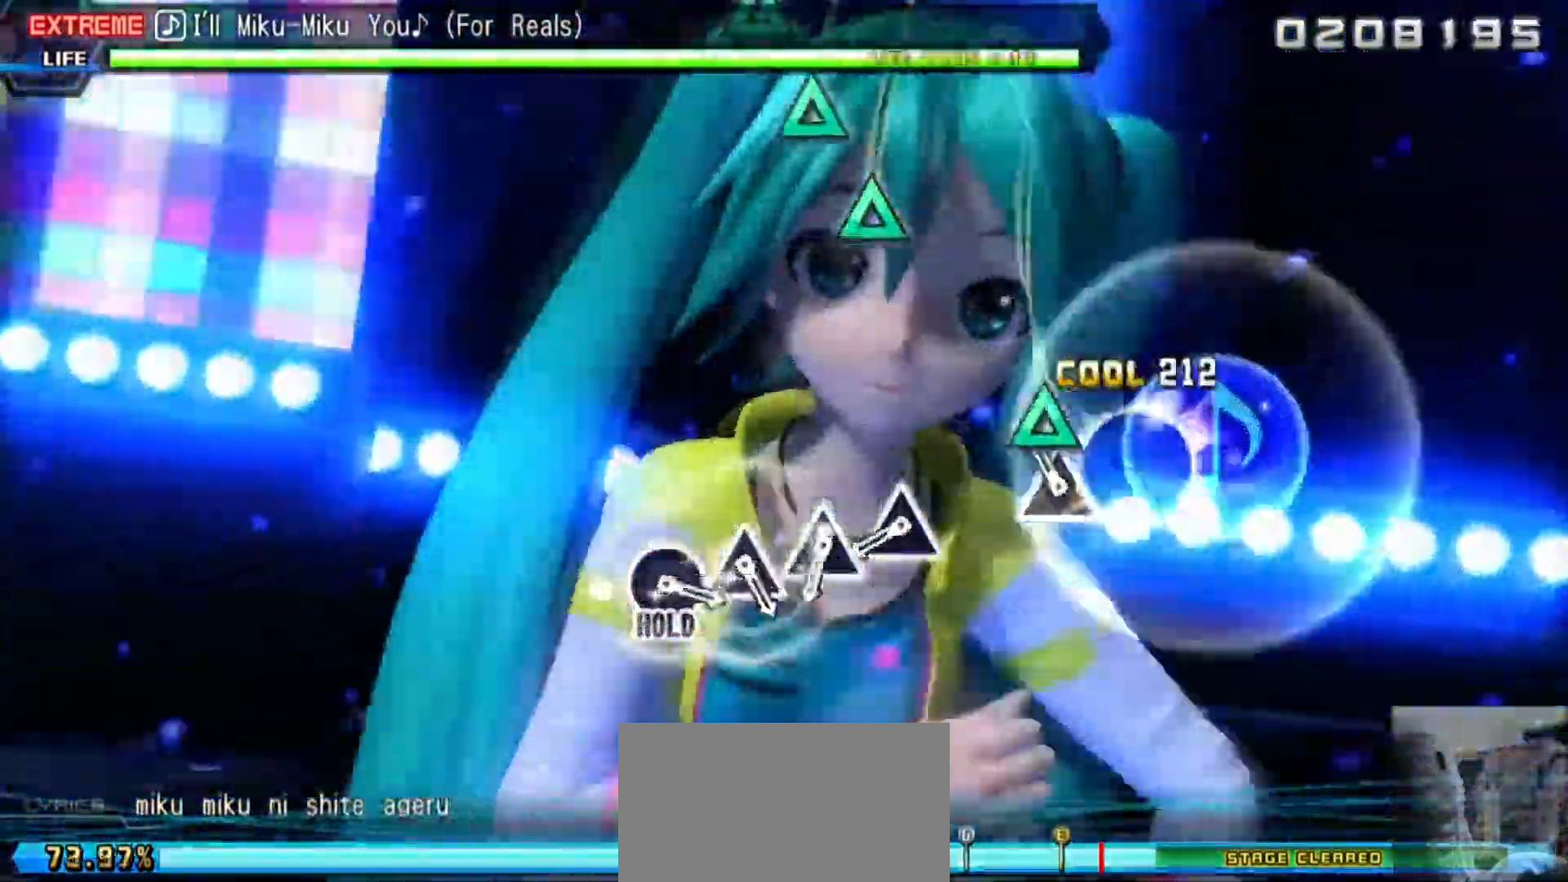
{"buttons": ["TRIANGLE", "R2"], "events": [[33, "SQUARE", "up"], [133, "TRIANGLE", "down"], [233, "TRIANGLE", "up"], [500, "TRIANGLE", "down"]]}
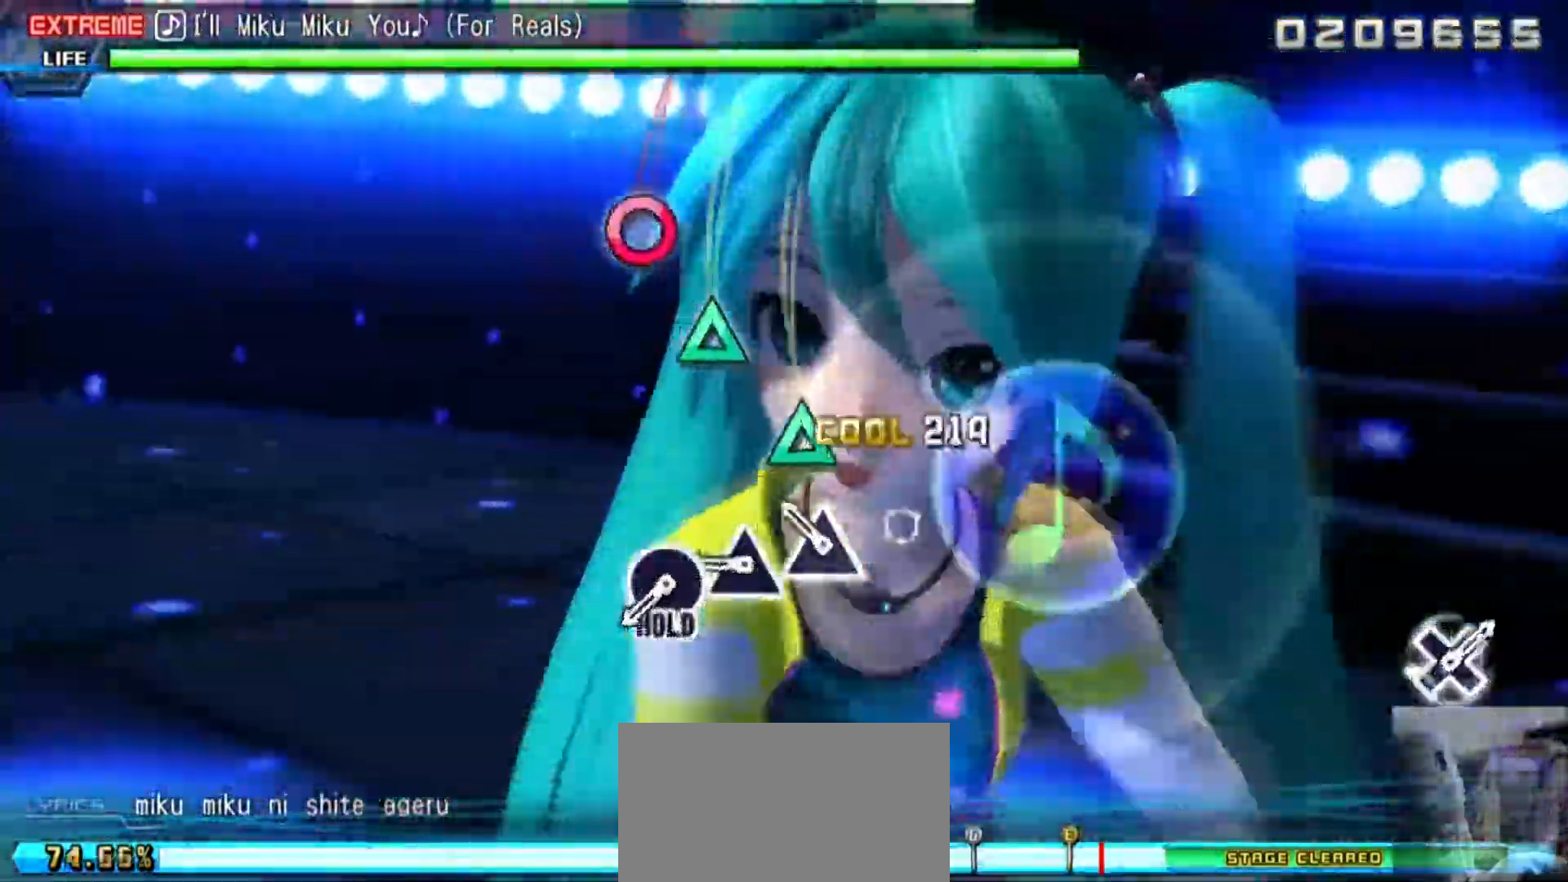
{"buttons": ["TRIANGLE", "R2"], "events": [[100, "TRIANGLE", "up"], [234, "TRIANGLE", "down"], [301, "TRIANGLE", "up"], [401, "TRIANGLE", "down"]]}
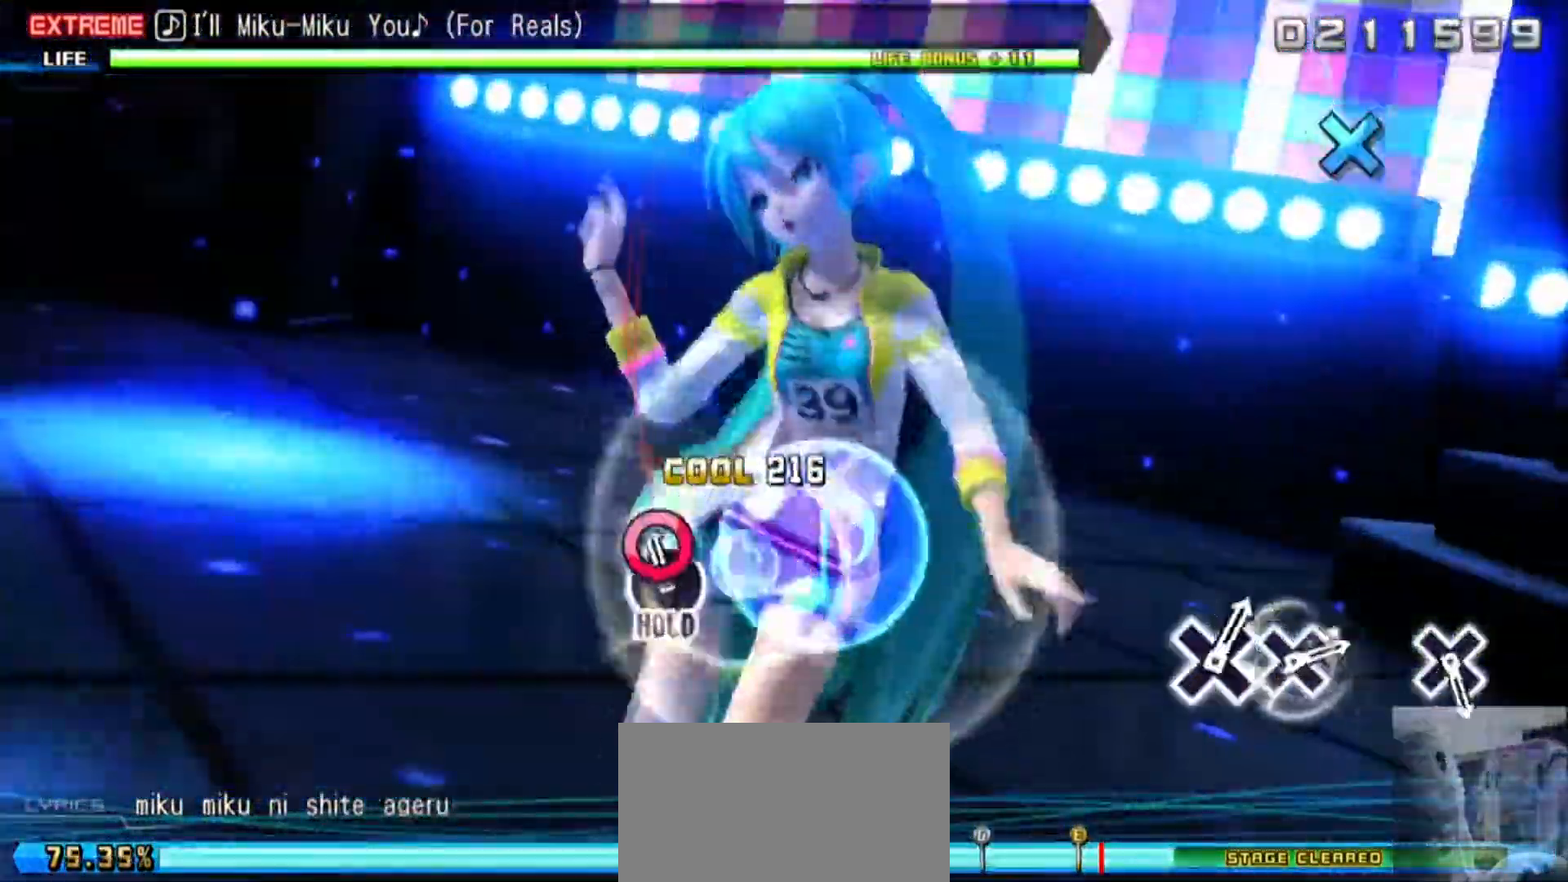
{"buttons": ["L2"], "events": [[17, "TRIANGLE", "up"], [84, "CIRCLE", "down"], [284, "L2", "down"], [317, "CIRCLE", "up"], [350, "R2", "up"]]}
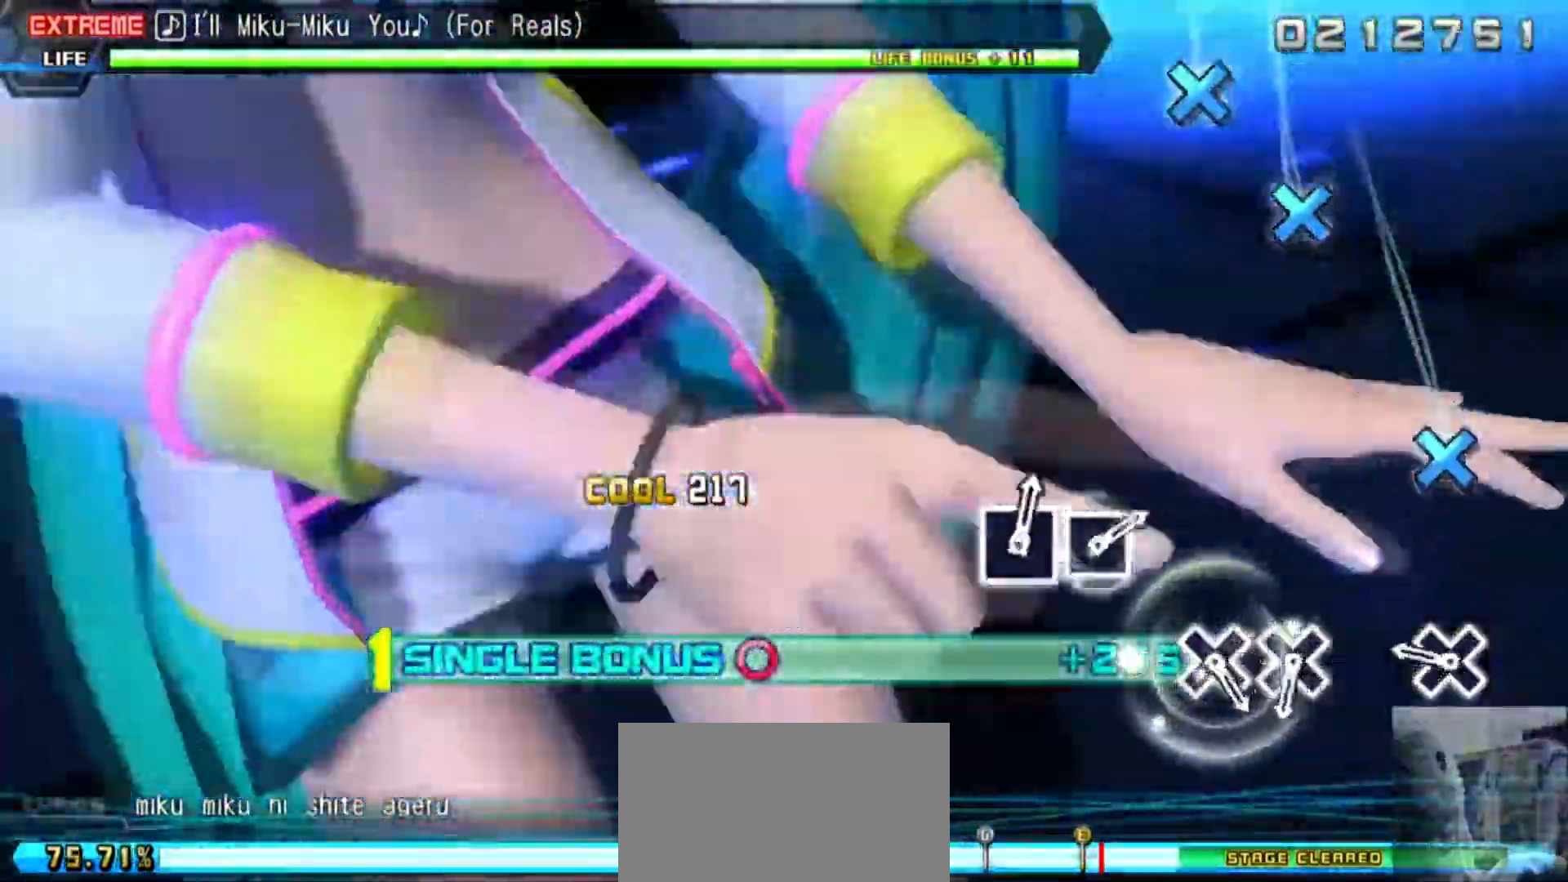
{"buttons": ["L2"], "events": [[383, "CROSS", "down"], [450, "CROSS", "up"]]}
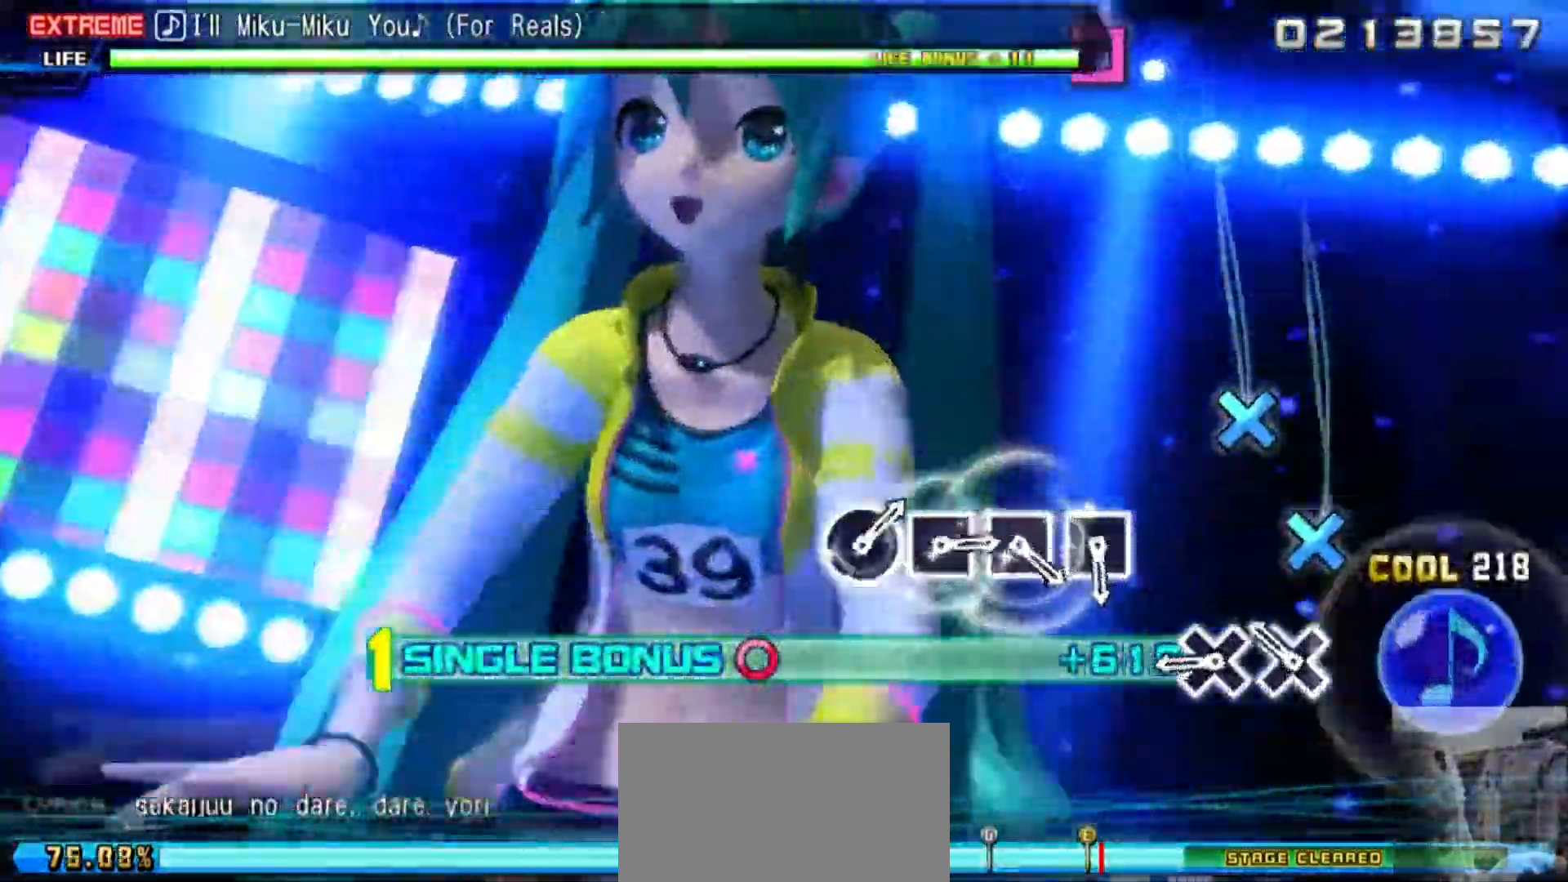
{"buttons": ["L2"], "events": [[217, "CROSS", "down"], [317, "CROSS", "up"], [417, "CROSS", "down"], [484, "CROSS", "up"]]}
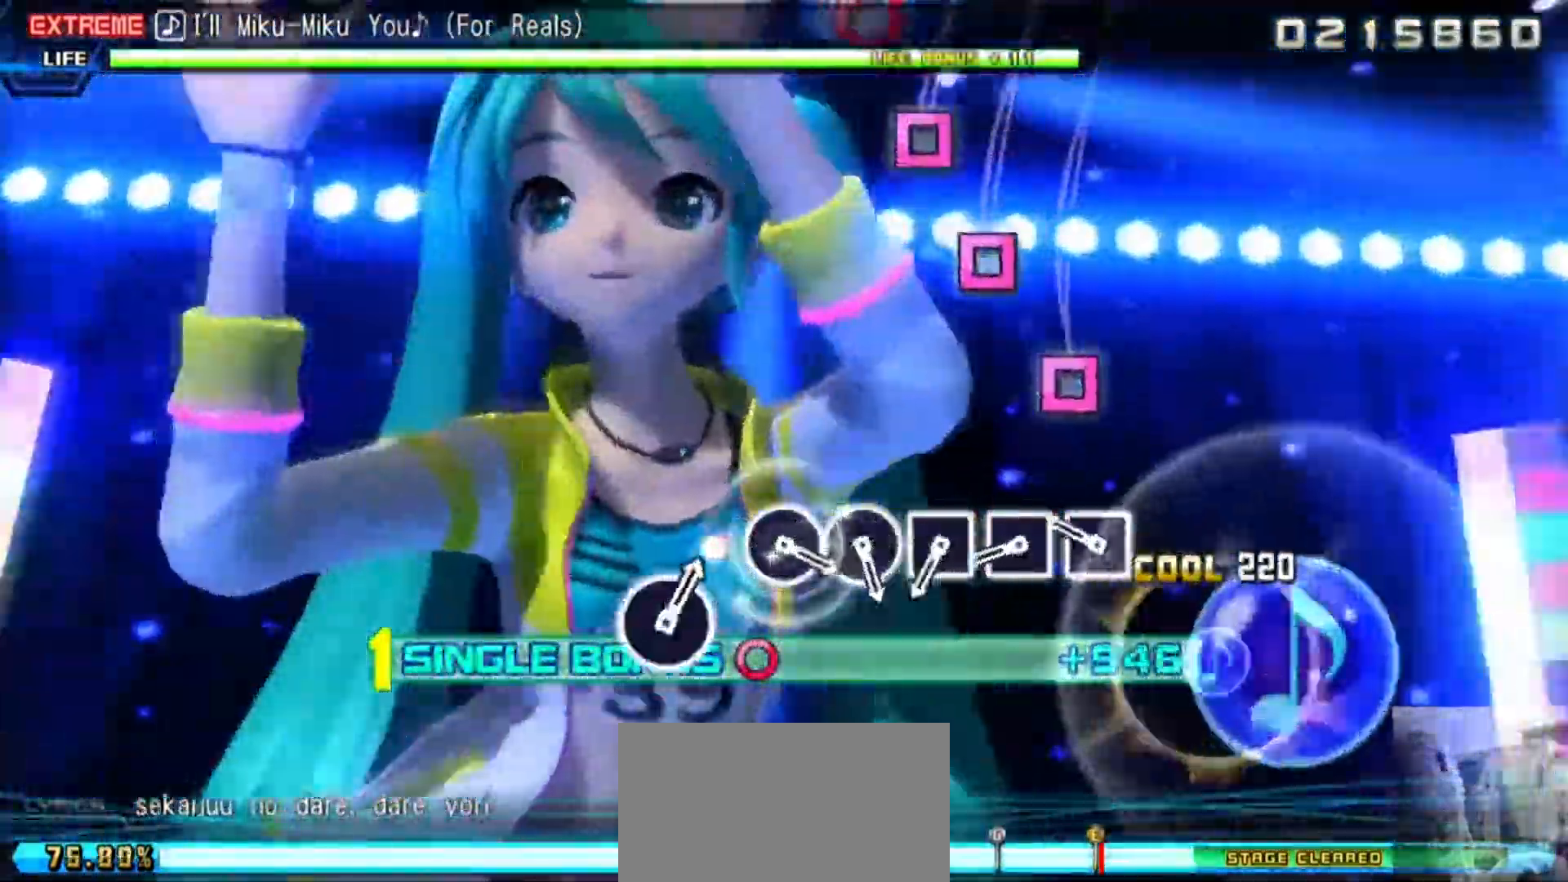
{"buttons": ["SQUARE", "L2"], "events": [[283, "SQUARE", "down"], [350, "SQUARE", "up"], [483, "SQUARE", "down"]]}
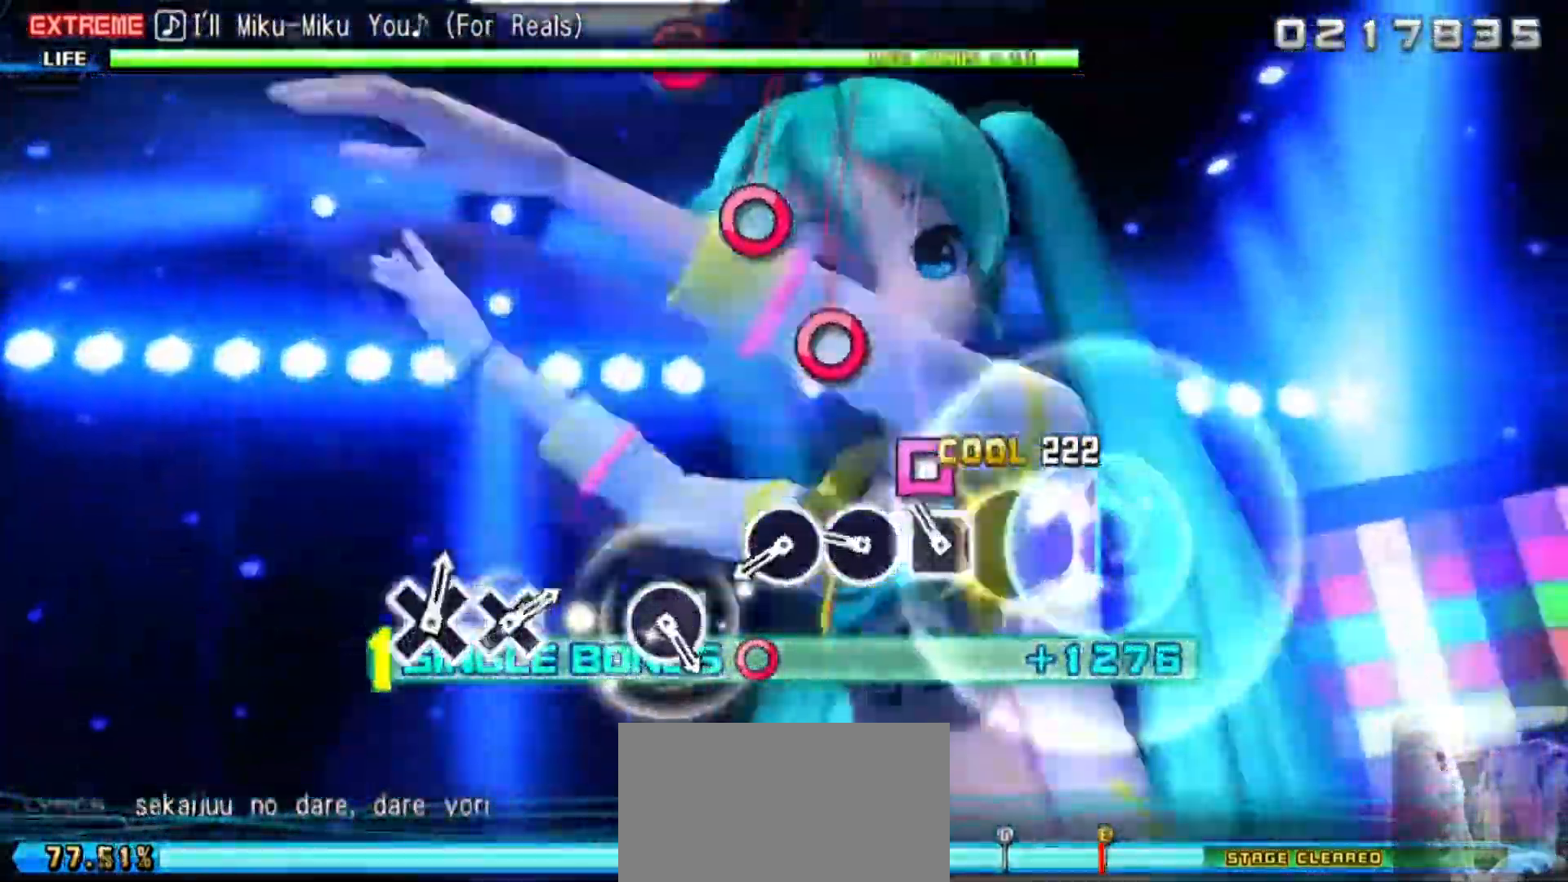
{"buttons": ["L2"], "events": [[50, "SQUARE", "up"], [150, "SQUARE", "down"], [217, "SQUARE", "up"], [317, "CIRCLE", "down"], [451, "CIRCLE", "up"]]}
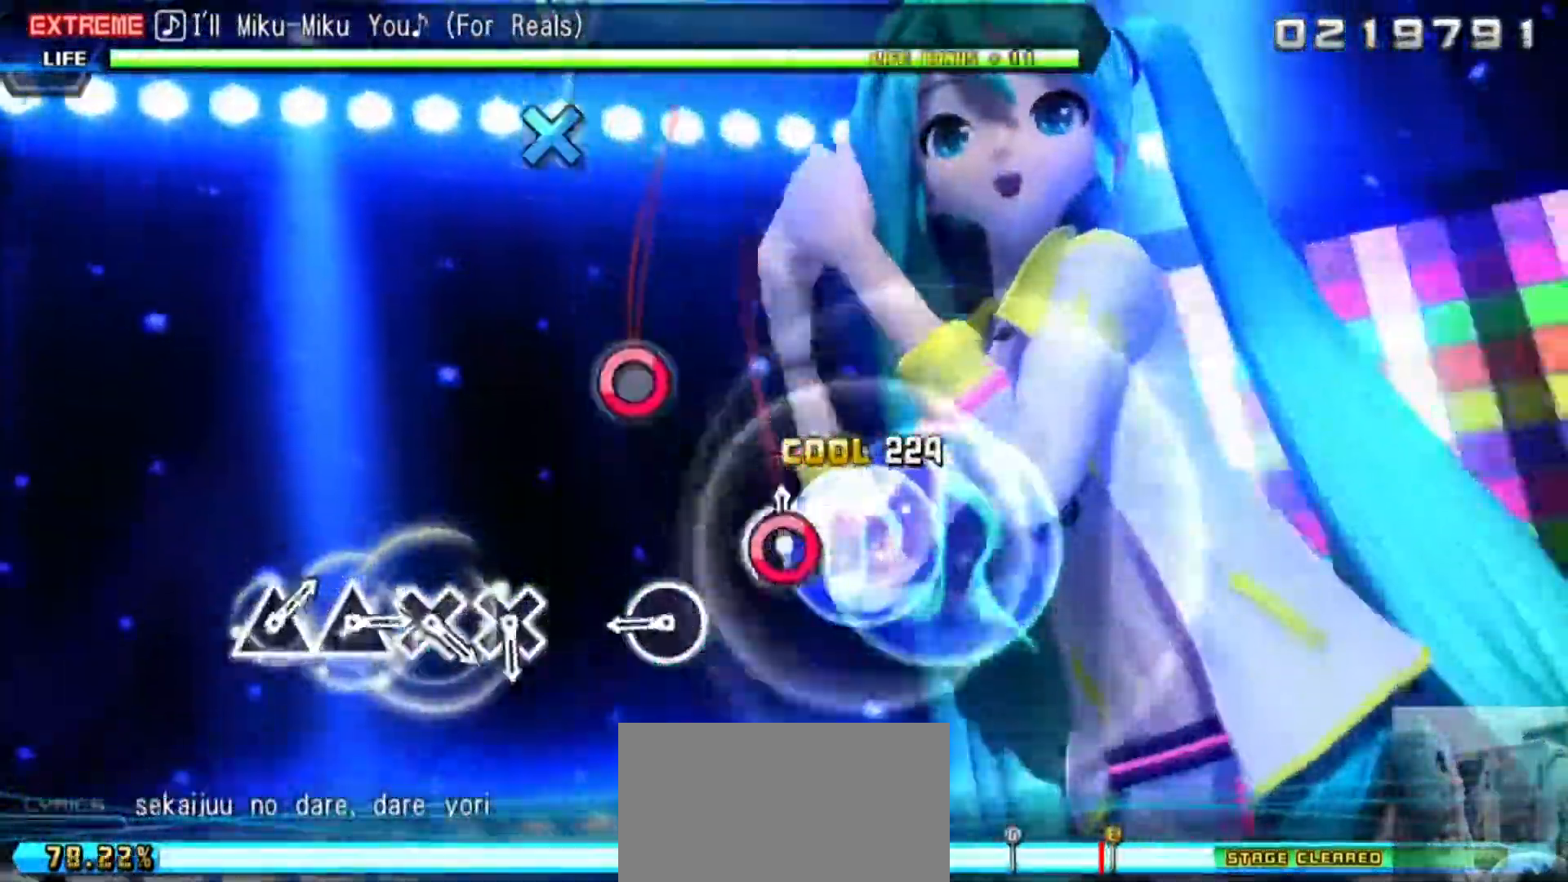
{"buttons": ["L2"], "events": [[16, "CIRCLE", "down"], [150, "CIRCLE", "up"], [383, "CIRCLE", "down"], [483, "CIRCLE", "up"]]}
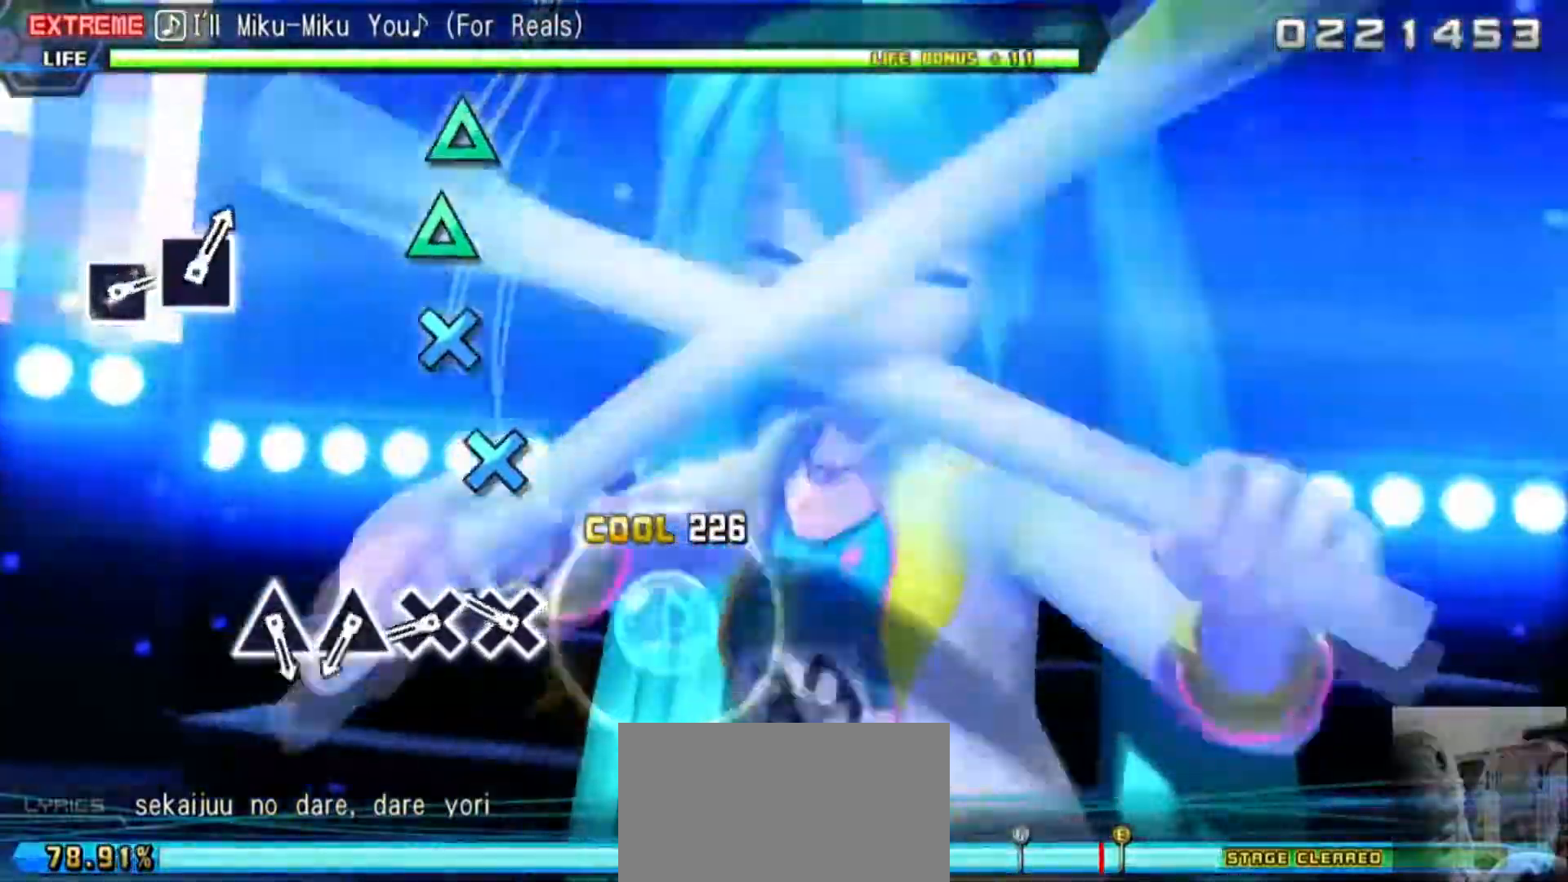
{"buttons": ["CROSS", "L2"], "events": [[284, "CROSS", "down"], [384, "CROSS", "up"], [484, "CROSS", "down"]]}
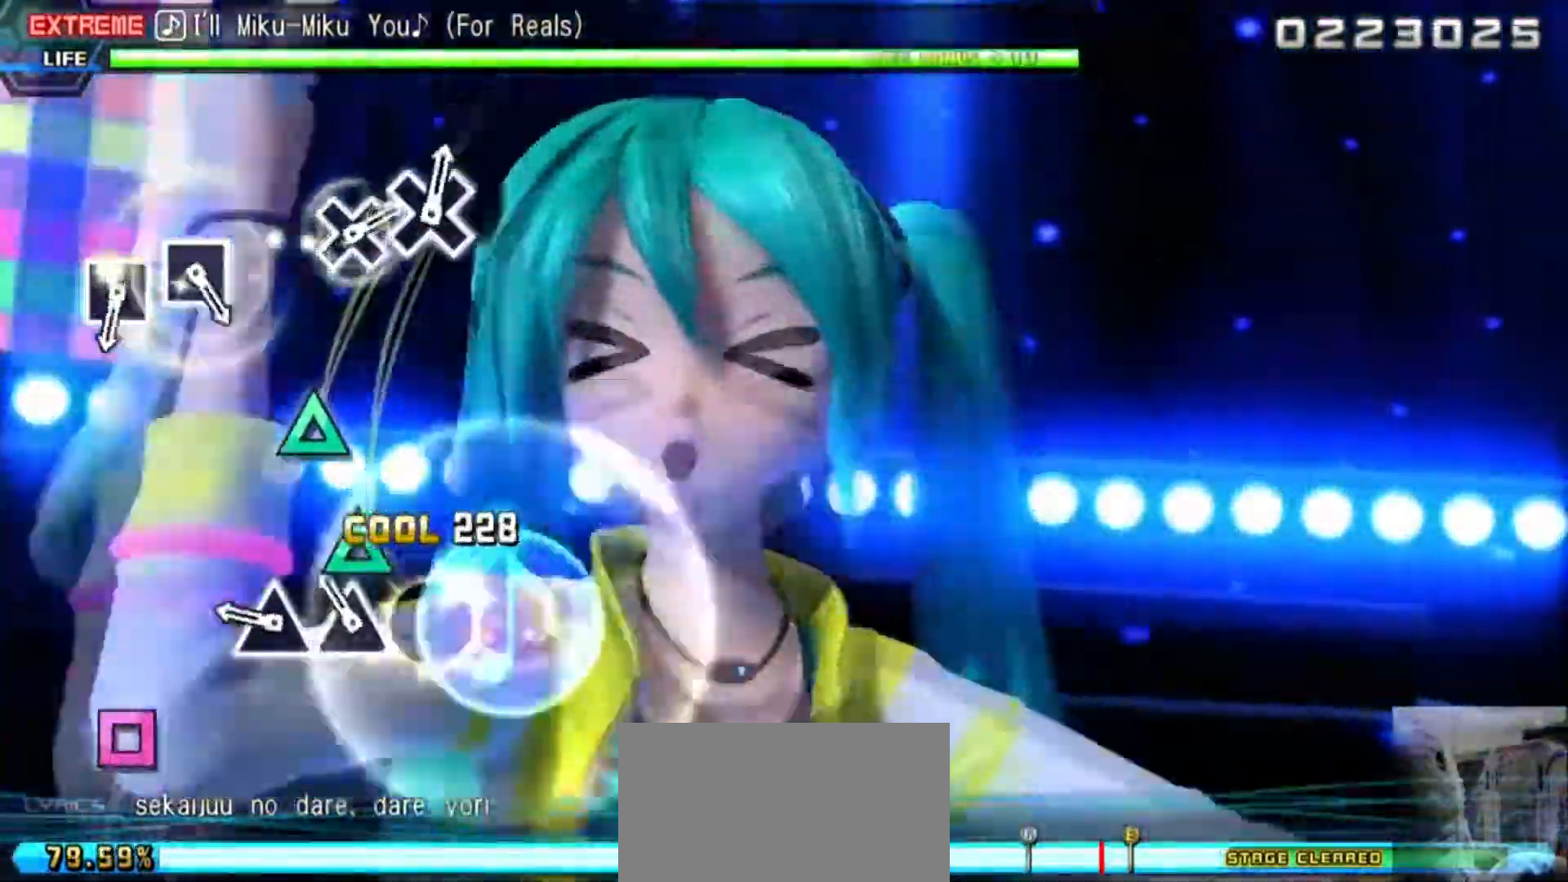
{"buttons": ["L2"], "events": [[50, "CROSS", "up"], [150, "TRIANGLE", "down"], [250, "TRIANGLE", "up"], [333, "TRIANGLE", "down"], [450, "TRIANGLE", "up"]]}
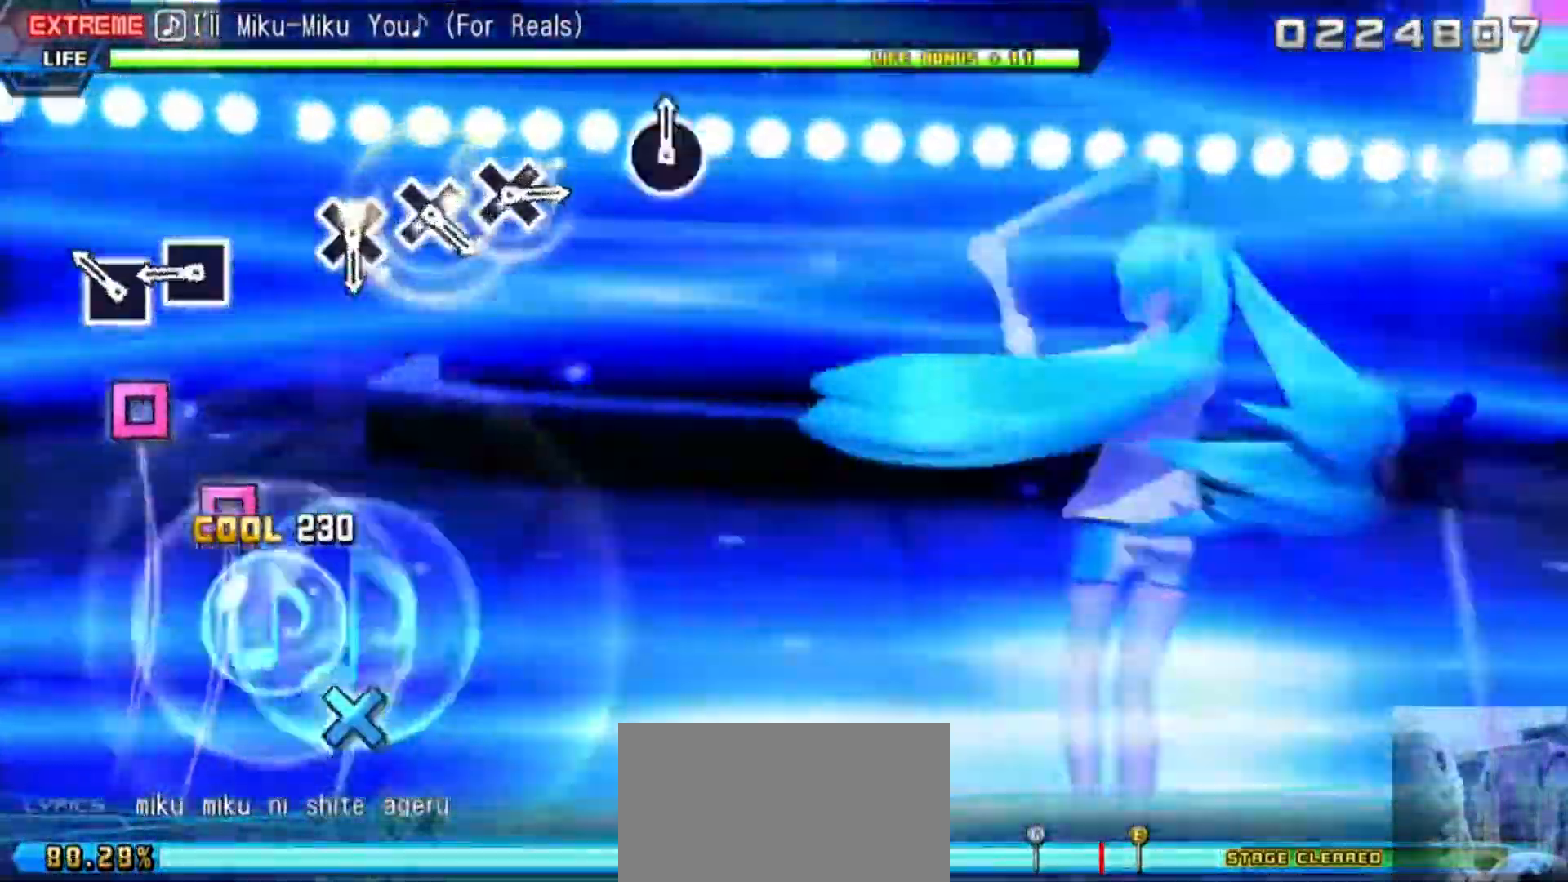
{"buttons": ["L2"], "events": [[250, "SQUARE", "down"], [317, "SQUARE", "up"], [417, "SQUARE", "down"], [501, "SQUARE", "up"]]}
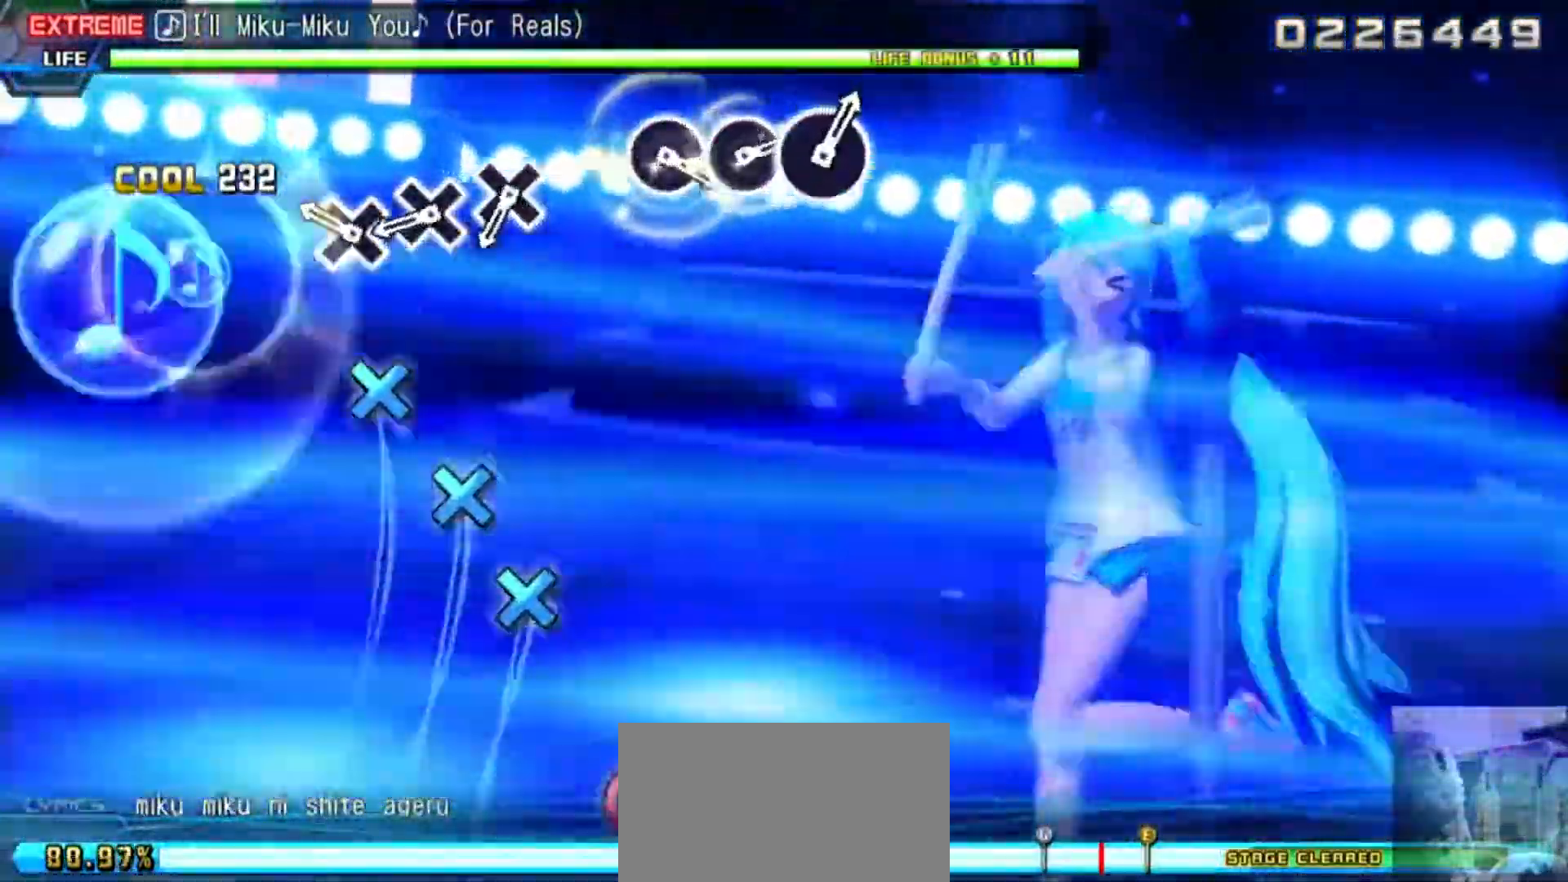
{"buttons": ["CROSS", "L2"], "events": [[283, "CROSS", "down"], [367, "CROSS", "up"], [467, "CROSS", "down"]]}
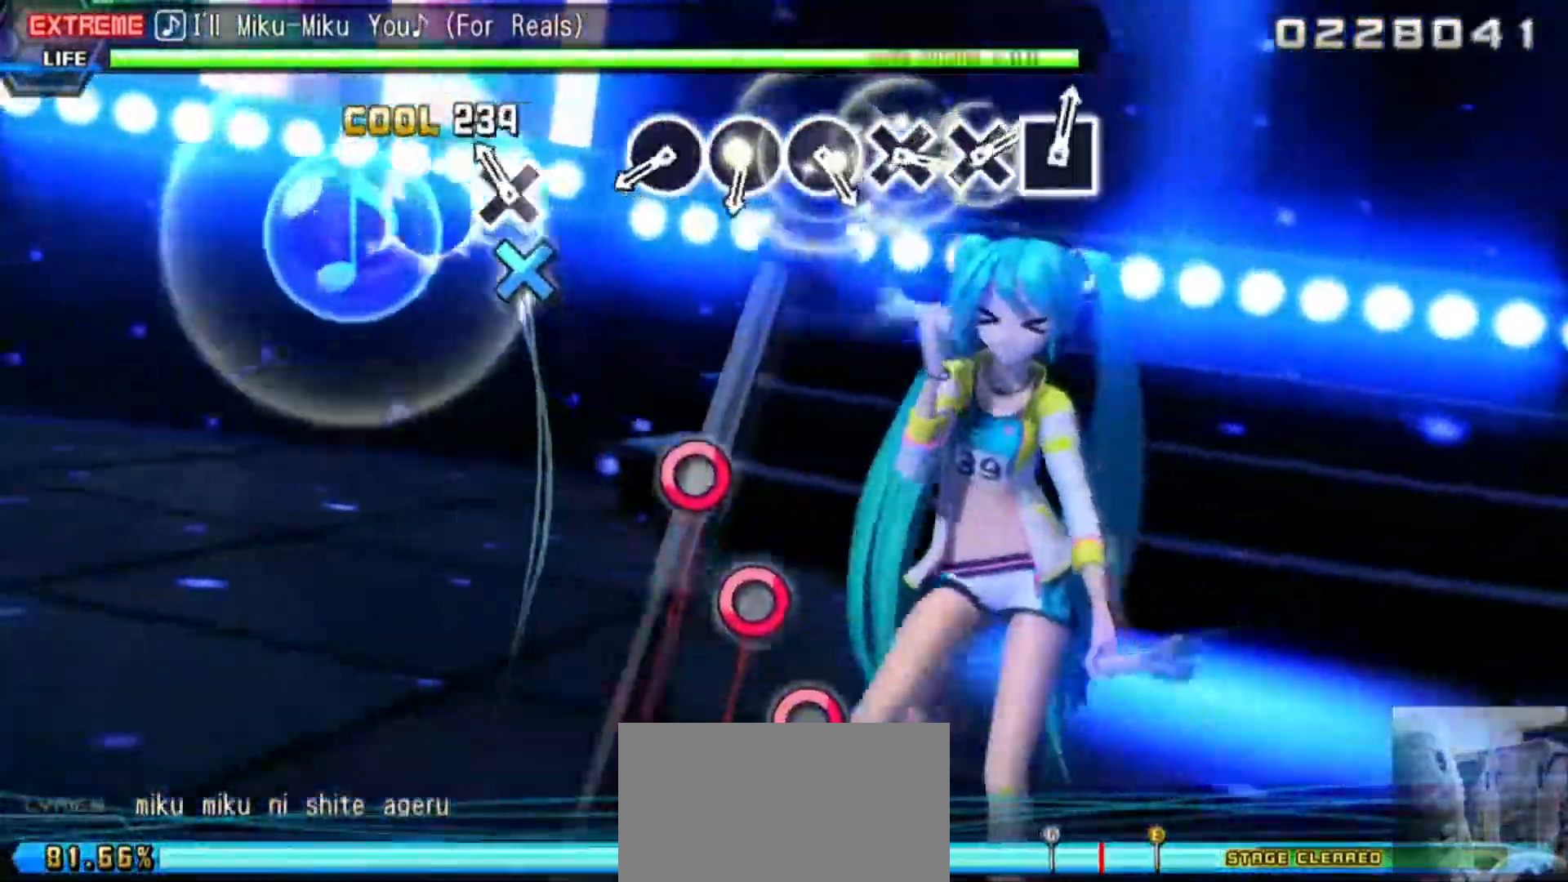
{"buttons": ["L2"], "events": [[67, "CROSS", "up"], [184, "CROSS", "down"], [250, "CROSS", "up"]]}
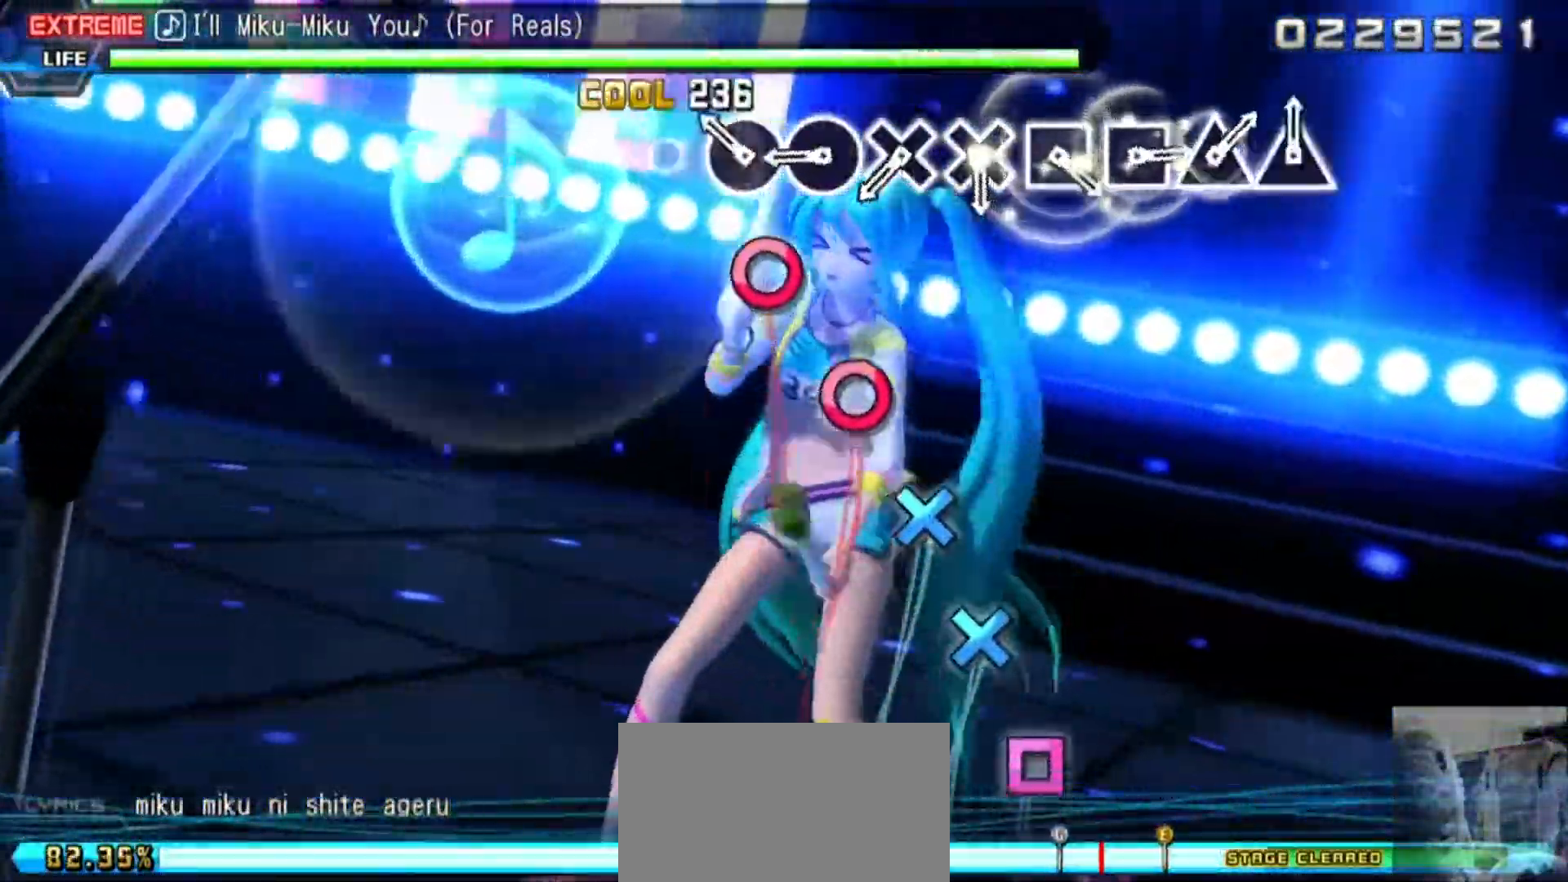
{"buttons": ["L2"], "events": [[16, "CIRCLE", "down"], [116, "CIRCLE", "up"], [200, "CIRCLE", "down"], [300, "CIRCLE", "up"], [417, "CIRCLE", "down"], [467, "CIRCLE", "up"]]}
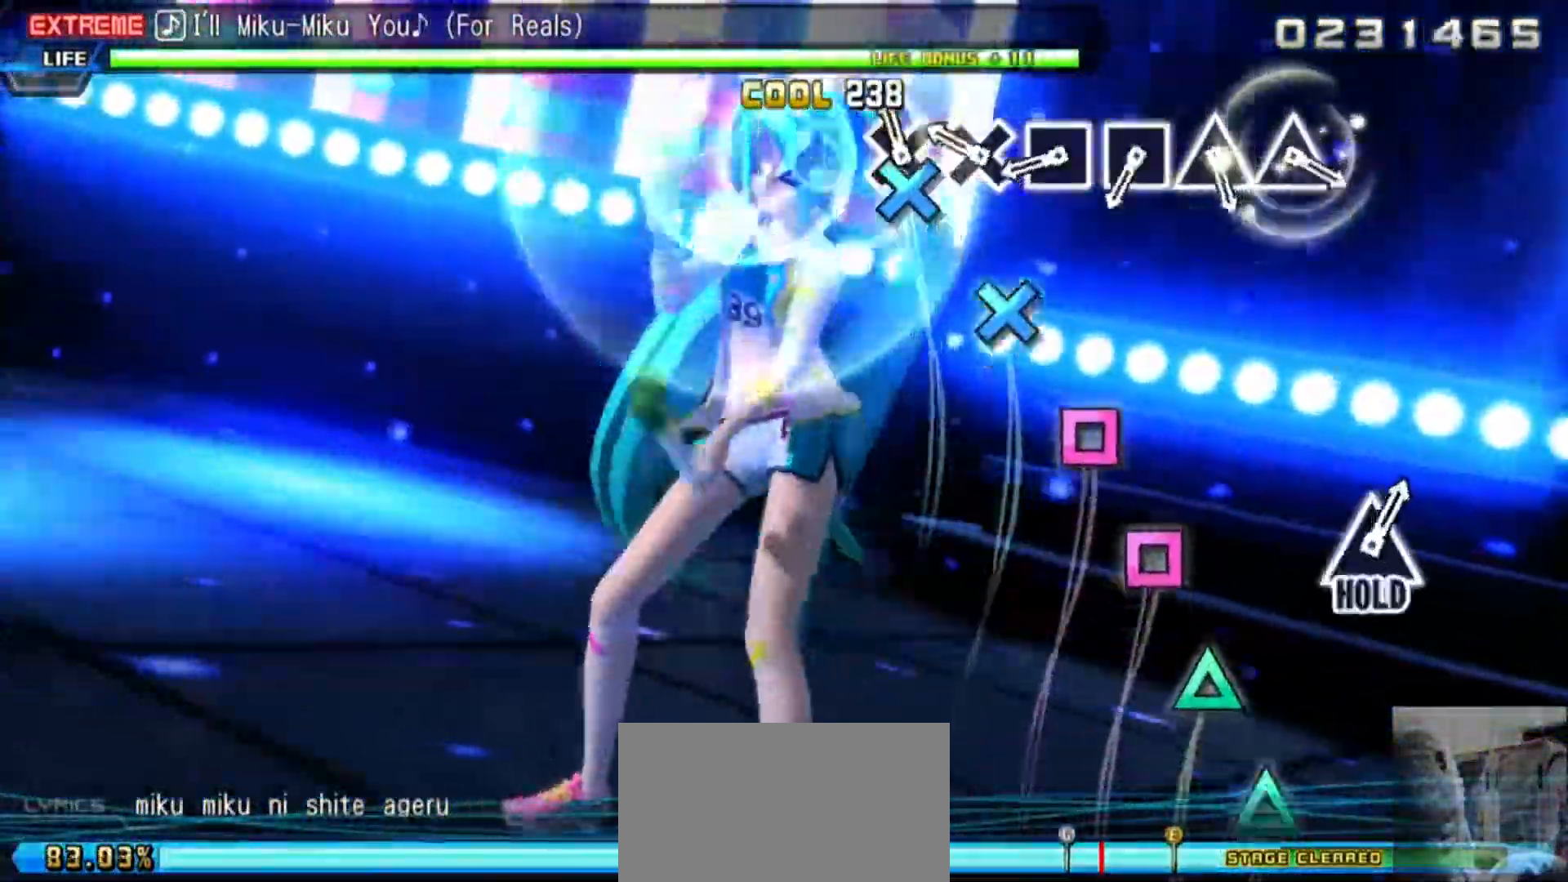
{"buttons": ["SQUARE", "L2"], "events": [[67, "CROSS", "down"], [167, "CROSS", "up"], [267, "CROSS", "down"], [334, "CROSS", "up"], [467, "SQUARE", "down"]]}
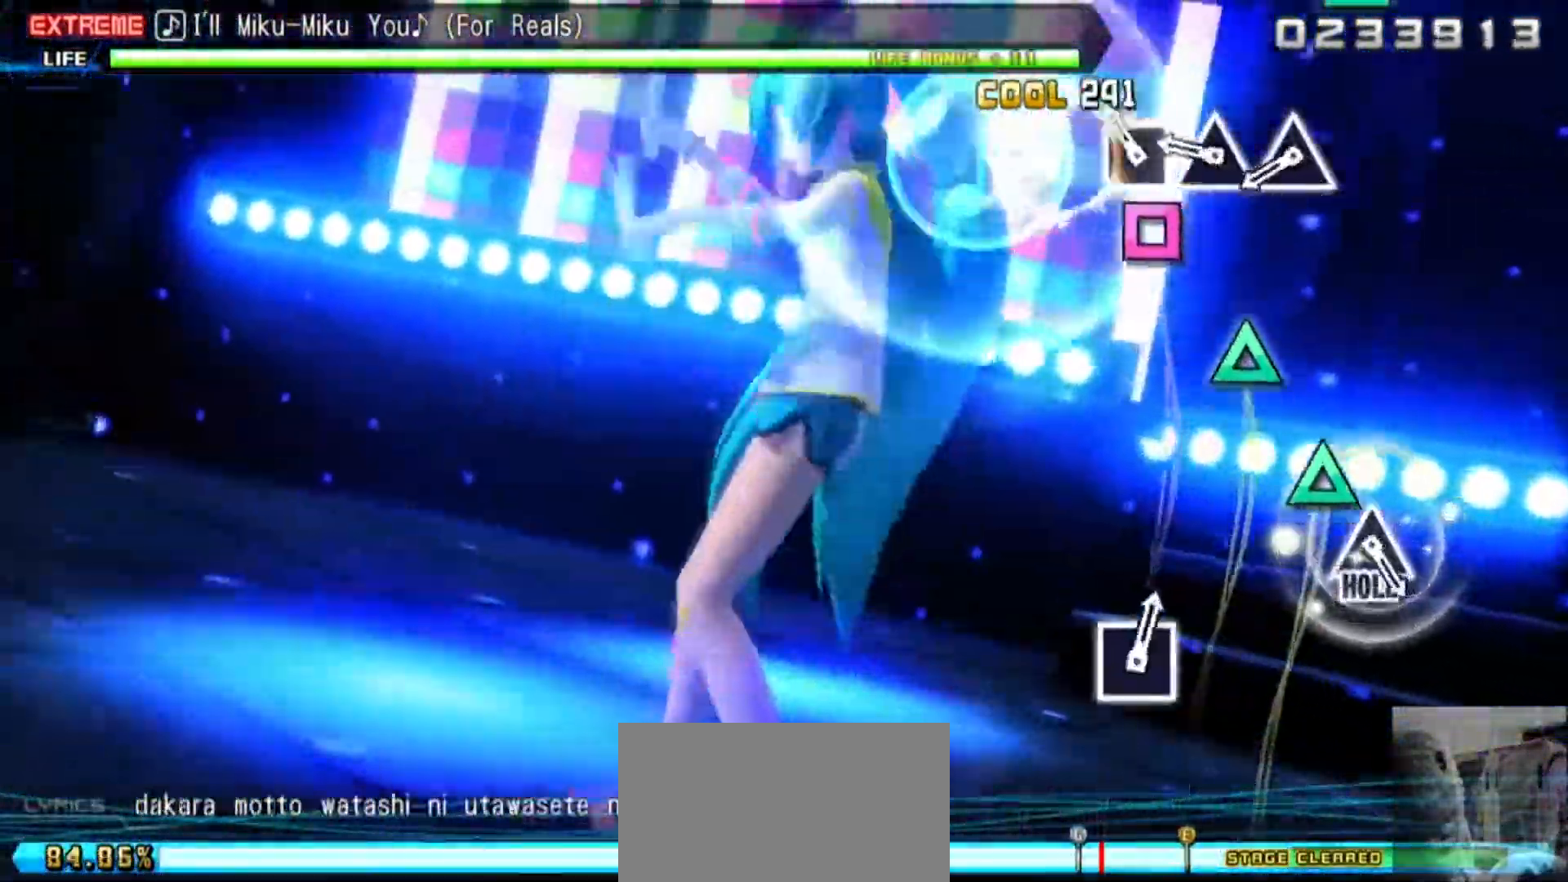
{"buttons": ["TRIANGLE", "L2"], "events": [[50, "SQUARE", "up"], [133, "SQUARE", "down"], [200, "SQUARE", "up"], [300, "TRIANGLE", "down"], [433, "TRIANGLE", "up"], [500, "TRIANGLE", "down"]]}
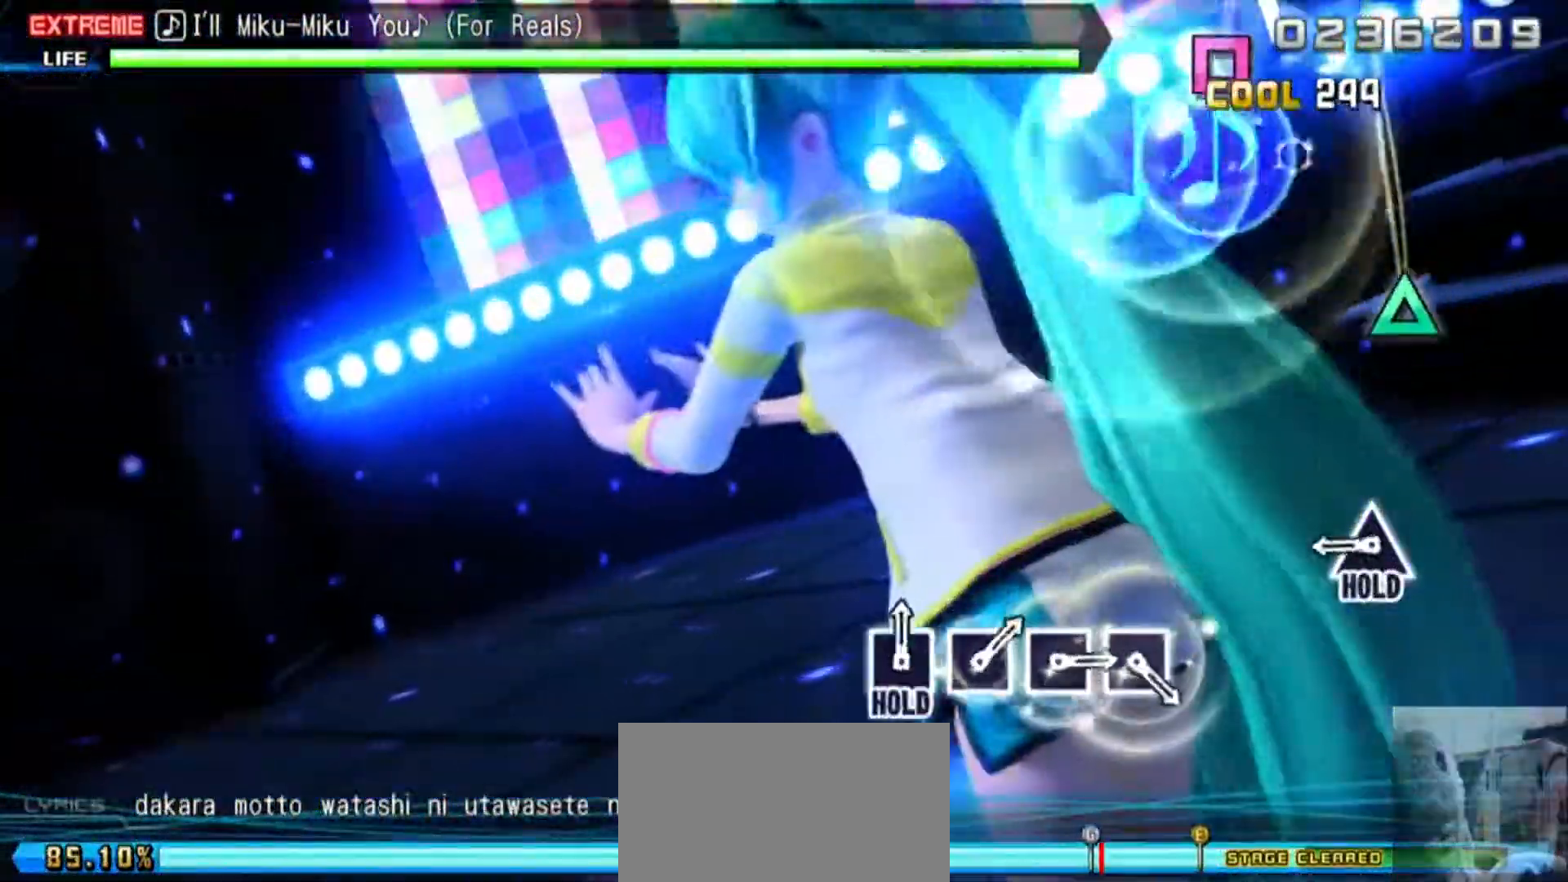
{"buttons": ["TRIANGLE", "L2", "R2"], "events": [[100, "TRIANGLE", "up"], [400, "TRIANGLE", "down"], [467, "R2", "down"]]}
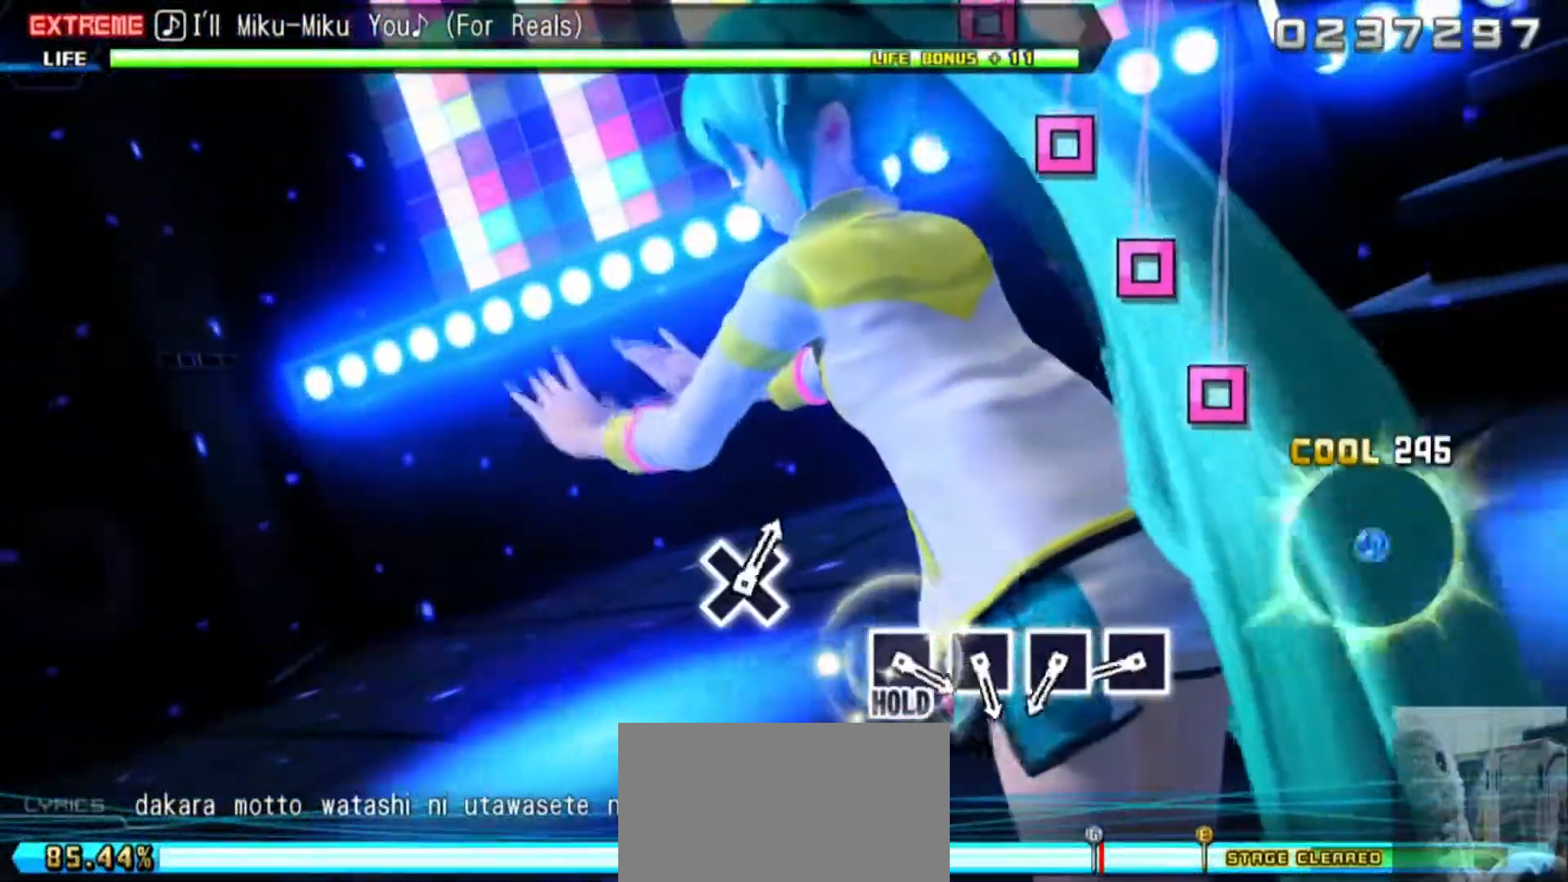
{"buttons": ["SQUARE", "R2"], "events": [[66, "TRIANGLE", "up"], [133, "L2", "up"], [467, "SQUARE", "down"]]}